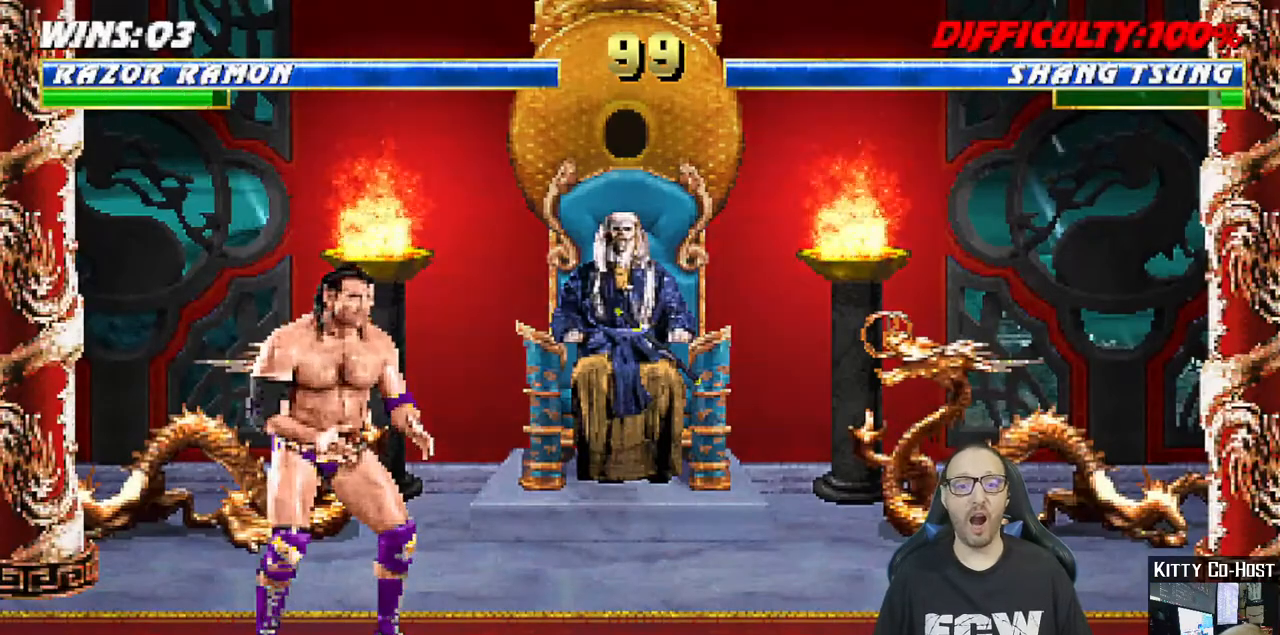
Gameplay with a controller (PlayStation layout); each line is a JSON object with the inputs held at the frame after it (dt_ms = milliseconds from this image to that frame). "events" lists button and stick changes between this image and that frame as [ms after this image, input, new state], when the widget could be followed in between. Not read: START.
{"dt_ms": 500, "buttons": [], "left_stick": "center", "right_stick": "center", "events": []}
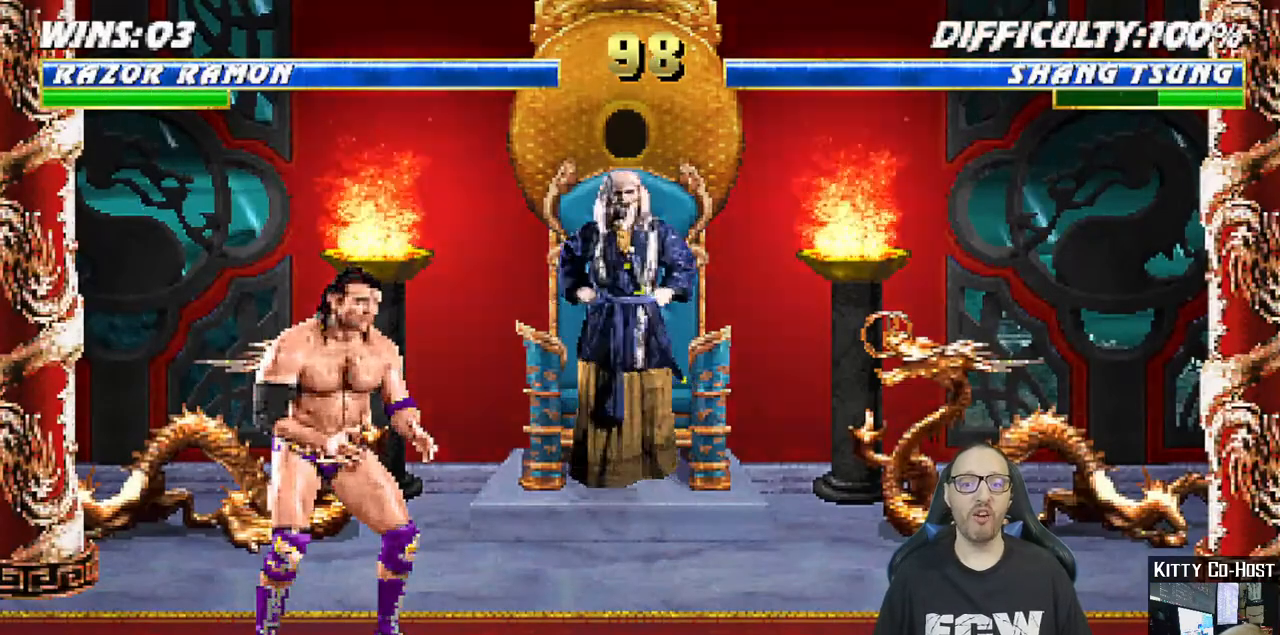
{"dt_ms": 500, "buttons": [], "left_stick": "center", "right_stick": "center", "events": []}
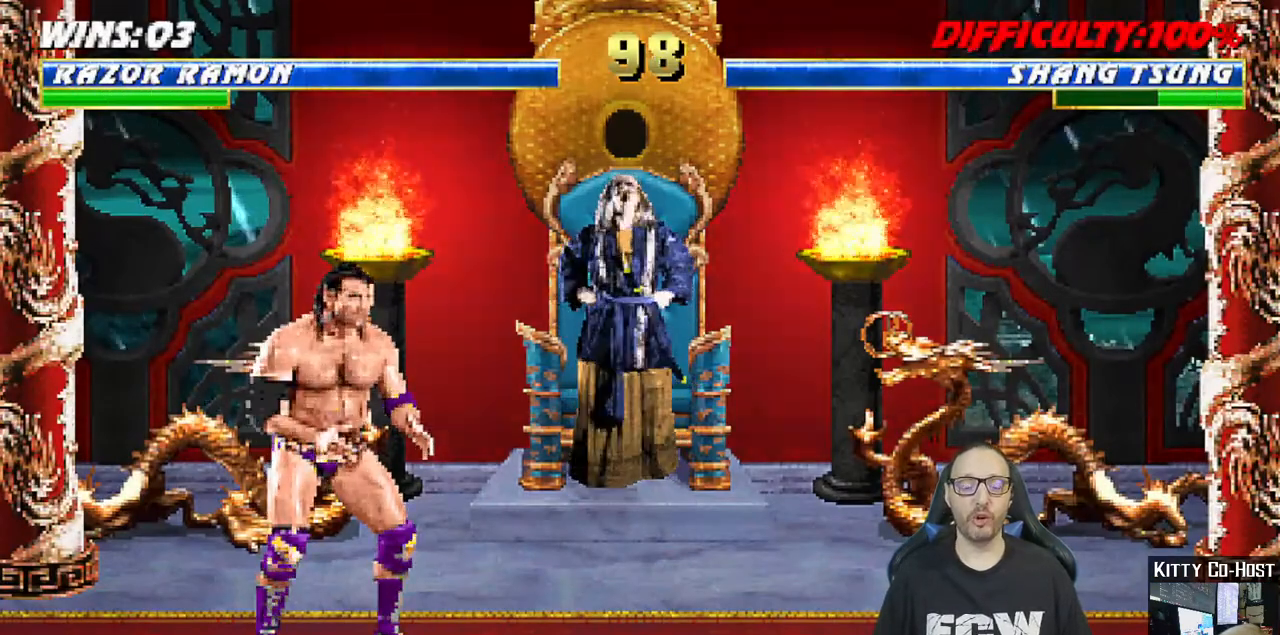
{"dt_ms": 500, "buttons": [], "left_stick": "center", "right_stick": "center", "events": []}
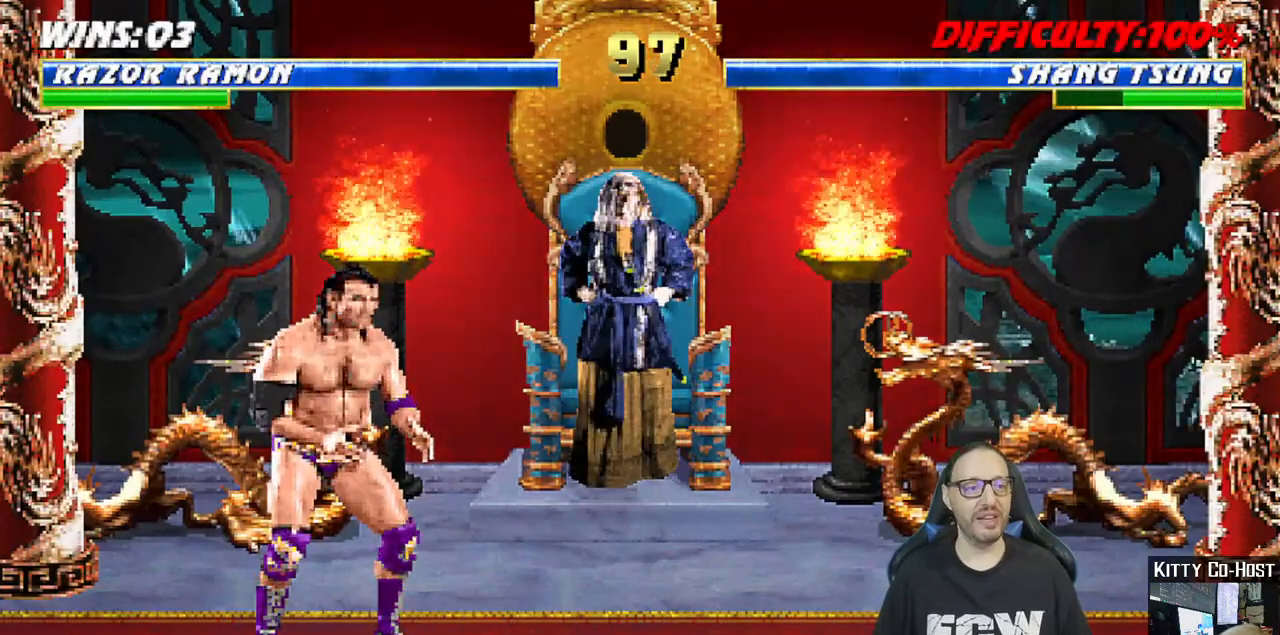
{"dt_ms": 500, "buttons": [], "left_stick": "center", "right_stick": "center", "events": []}
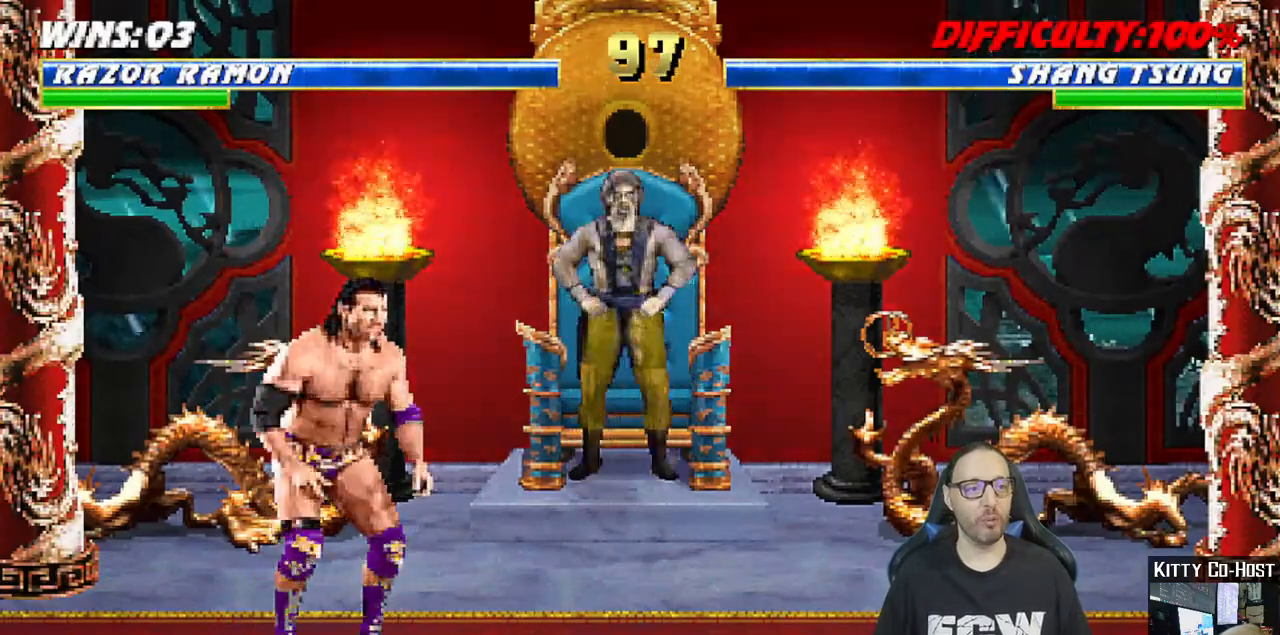
{"dt_ms": 500, "buttons": [], "left_stick": "center", "right_stick": "center", "events": []}
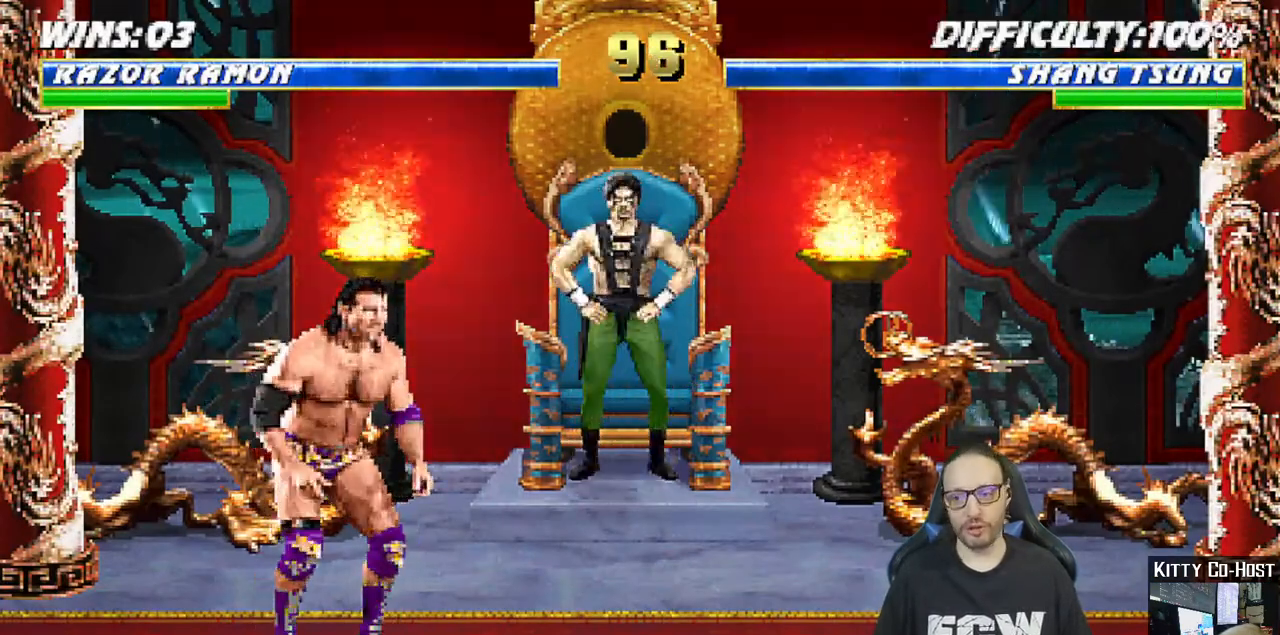
{"dt_ms": 500, "buttons": ["L1"], "left_stick": "center", "right_stick": "center", "events": [[417, "L1", "down"]]}
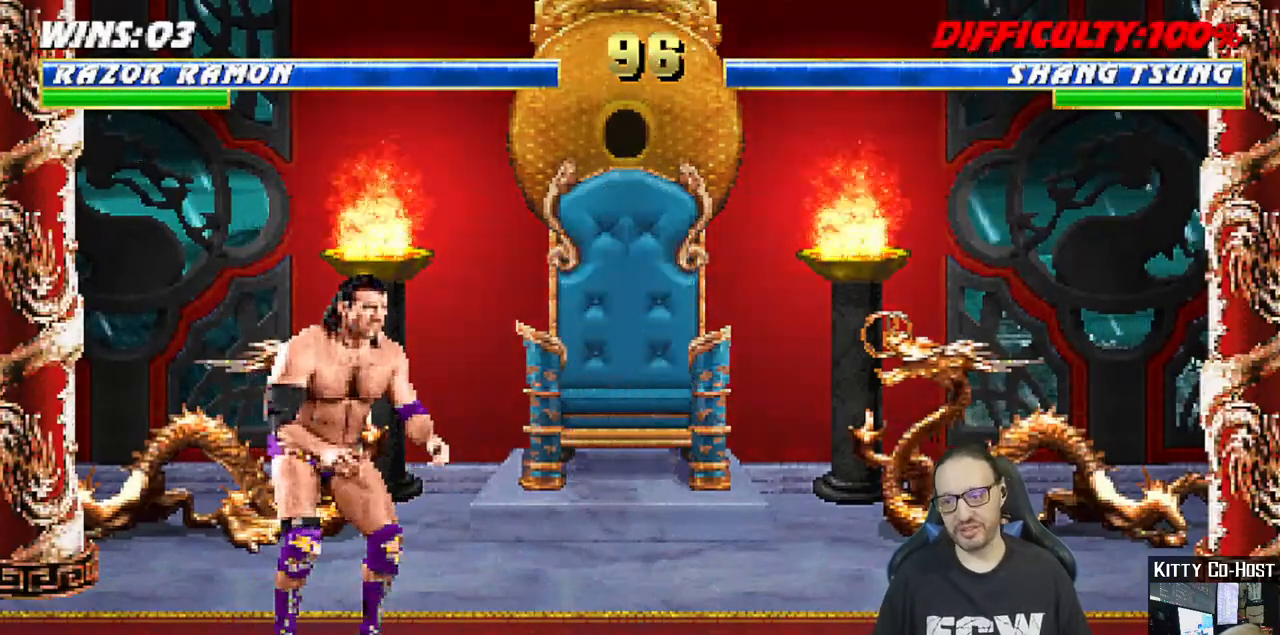
{"dt_ms": 500, "buttons": ["L1"], "left_stick": "center", "right_stick": "center", "events": [[33, "L1", "up"], [83, "R1", "down"], [183, "L1", "down"], [183, "R1", "up"], [283, "L1", "up"], [317, "R1", "down"], [400, "R1", "up"], [433, "L1", "down"]]}
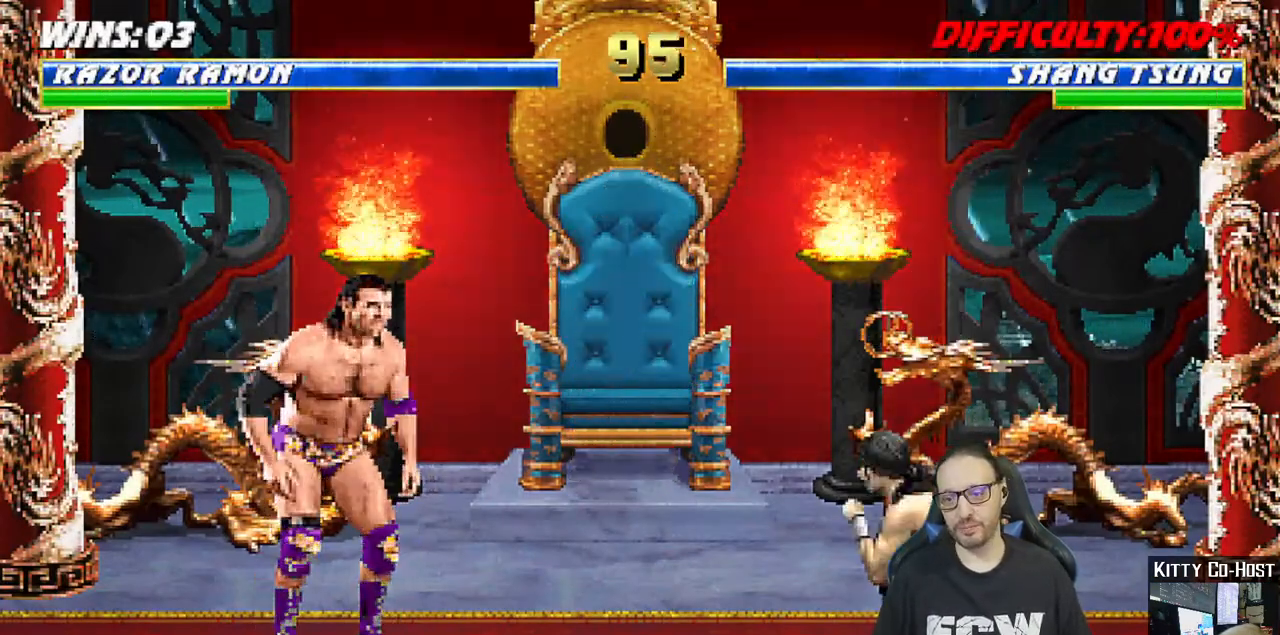
{"dt_ms": 500, "buttons": [], "left_stick": "center", "right_stick": "center", "events": [[33, "L1", "up"], [33, "R1", "down"], [150, "L1", "down"], [167, "R1", "up"], [233, "L1", "up"]]}
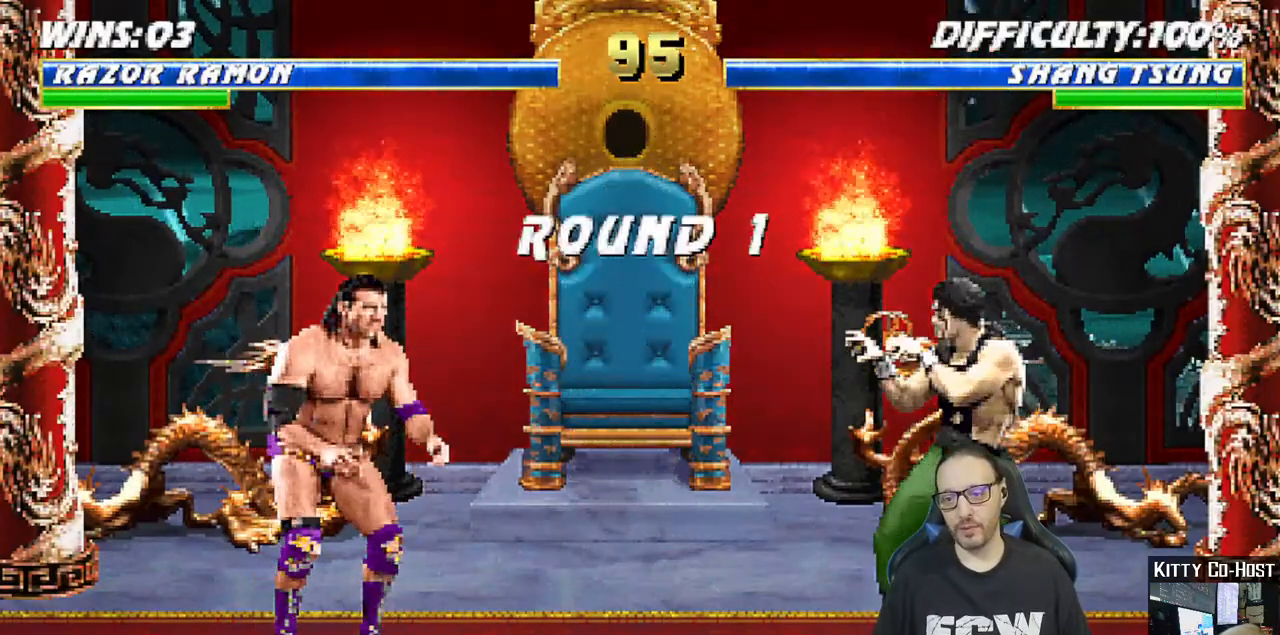
{"dt_ms": 500, "buttons": [], "left_stick": "center", "right_stick": "center", "events": []}
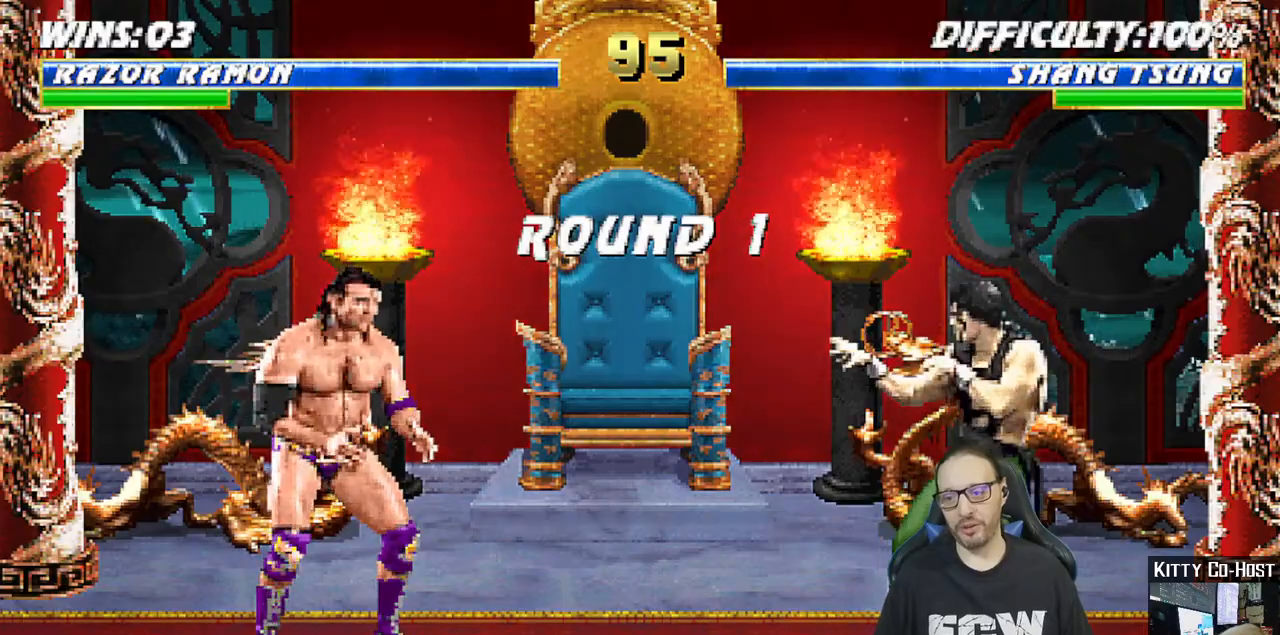
{"dt_ms": 500, "buttons": [], "left_stick": "center", "right_stick": "center", "events": []}
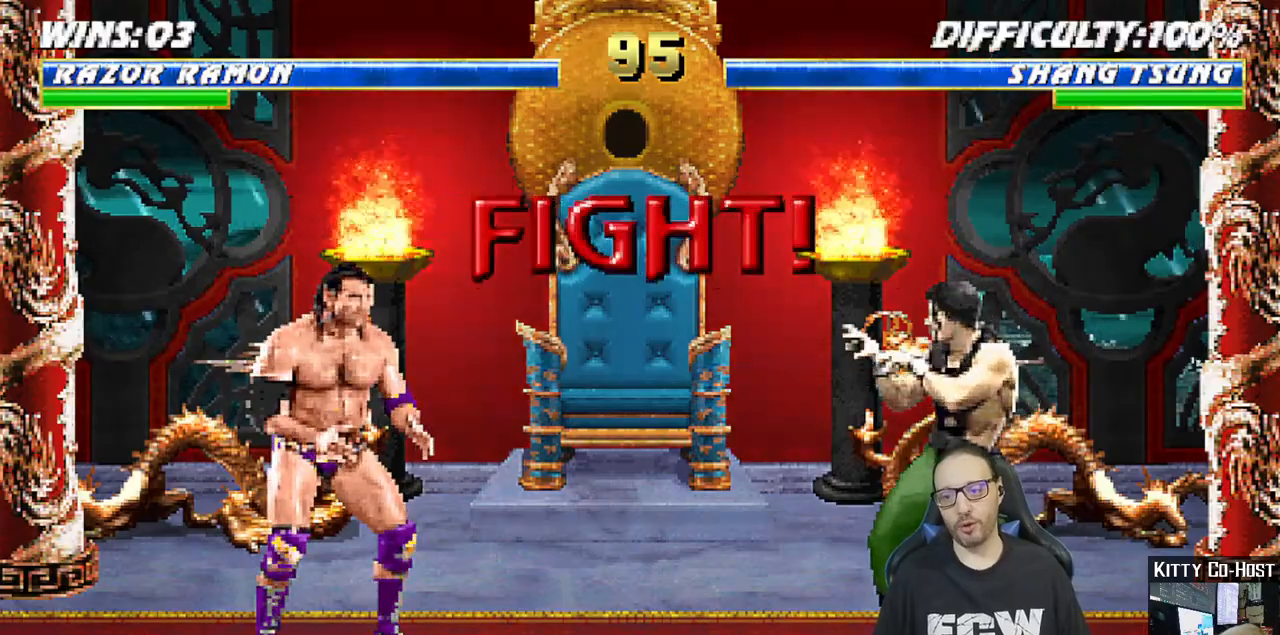
{"dt_ms": 500, "buttons": ["DPAD_DOWN"], "left_stick": "center", "right_stick": "center", "events": [[500, "DPAD_DOWN", "down"]]}
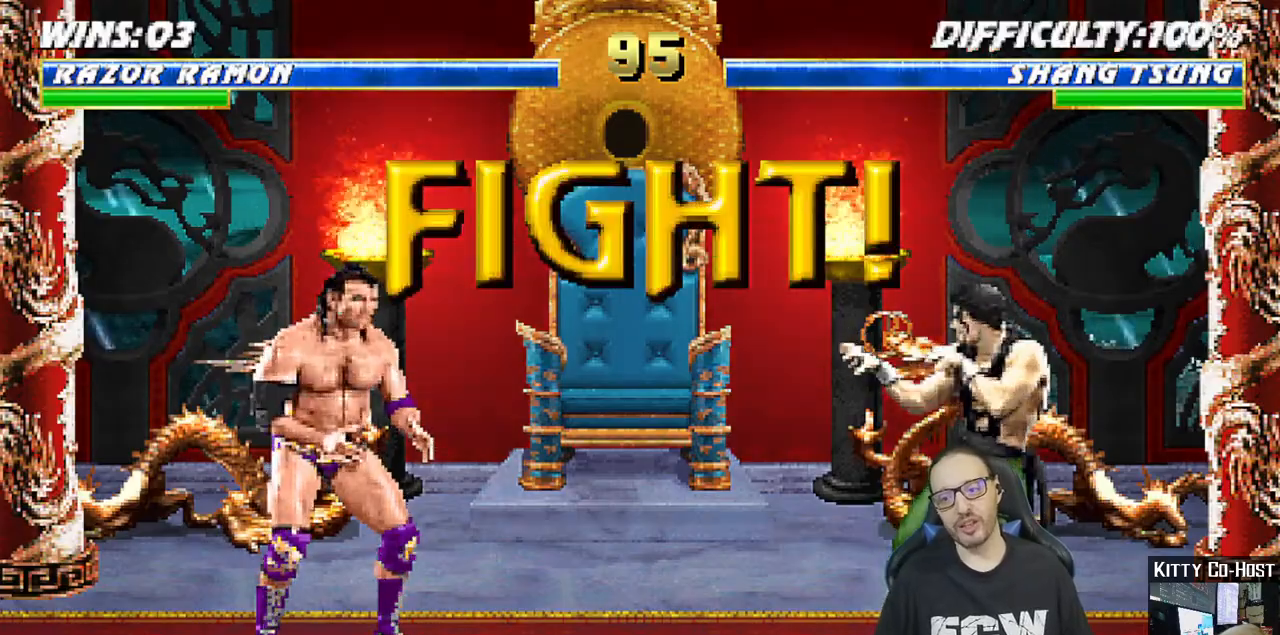
{"dt_ms": 500, "buttons": ["SQUARE", "DPAD_RIGHT"], "left_stick": "center", "right_stick": "center", "events": [[33, "DPAD_RIGHT", "down"], [83, "DPAD_DOWN", "up"], [167, "SQUARE", "down"], [200, "DPAD_RIGHT", "up"], [300, "SQUARE", "up"], [333, "DPAD_DOWN", "down"], [367, "DPAD_RIGHT", "down"], [383, "DPAD_DOWN", "up"], [400, "SQUARE", "down"]]}
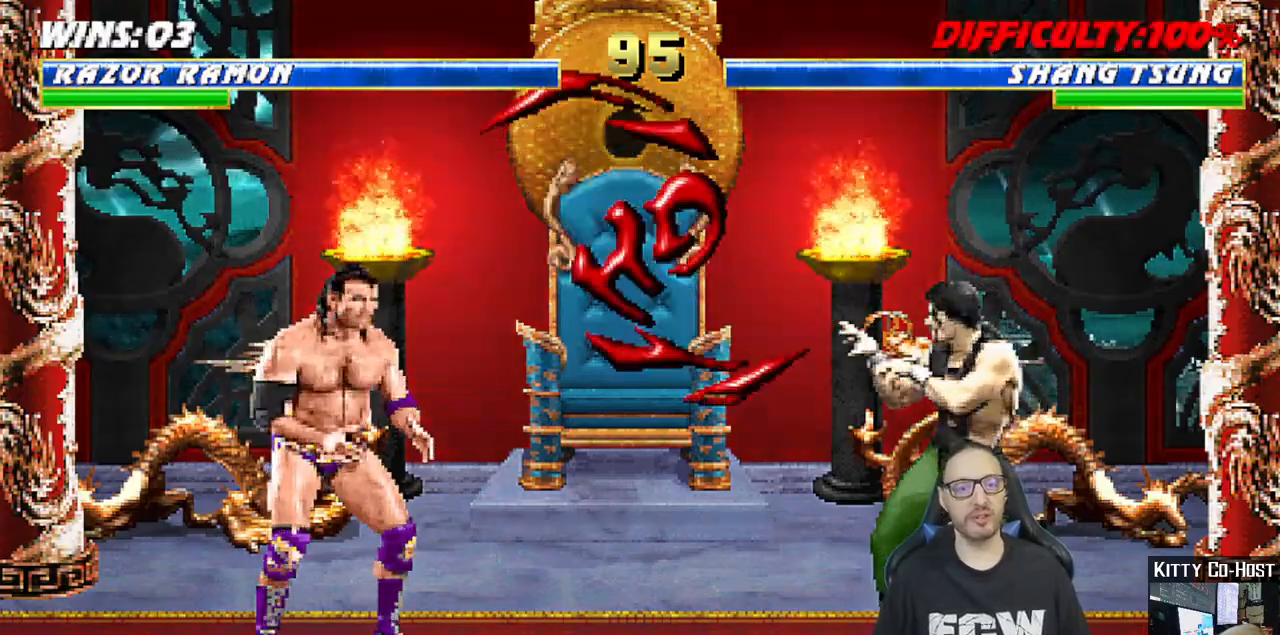
{"dt_ms": 500, "buttons": ["SQUARE"], "left_stick": "center", "right_stick": "center", "events": [[17, "DPAD_RIGHT", "up"], [17, "SQUARE", "up"], [100, "SQUARE", "down"], [133, "DPAD_DOWN", "down"], [150, "DPAD_RIGHT", "down"], [183, "SQUARE", "up"], [200, "DPAD_DOWN", "up"], [250, "SQUARE", "down"], [317, "DPAD_RIGHT", "up"], [367, "SQUARE", "up"], [417, "SQUARE", "down"]]}
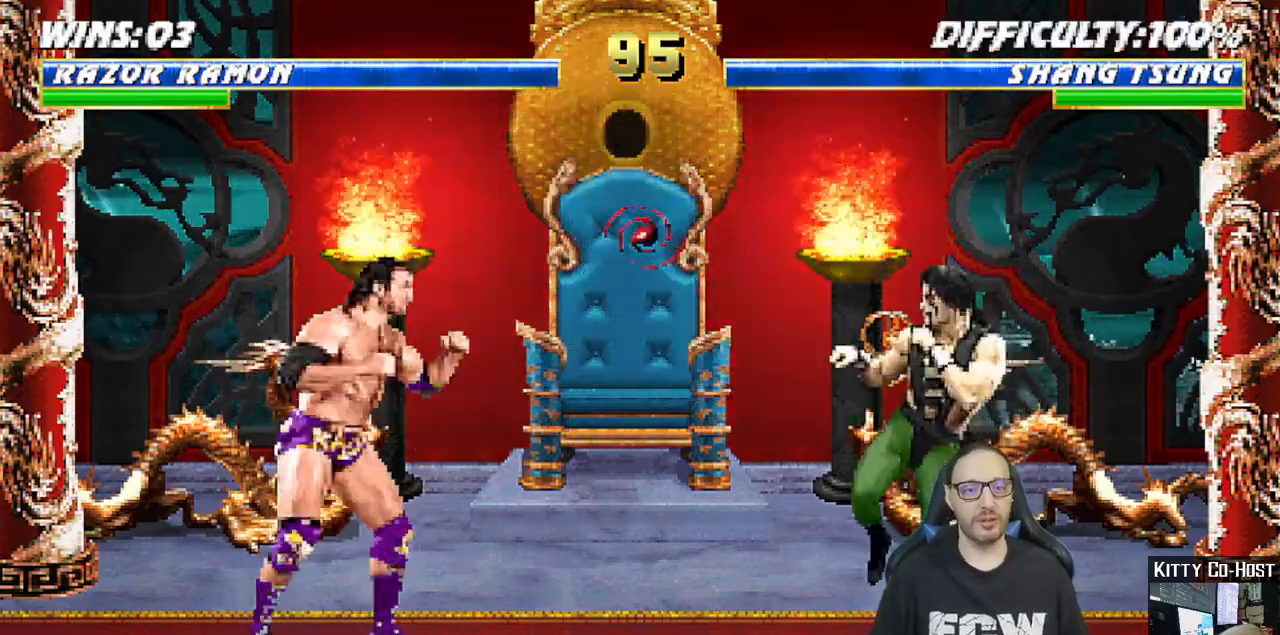
{"dt_ms": 500, "buttons": ["TRIANGLE", "L1", "DPAD_UP", "DPAD_LEFT"], "left_stick": "center", "right_stick": "center", "events": [[50, "SQUARE", "up"], [217, "DPAD_LEFT", "down"], [217, "DPAD_UP", "down"], [217, "L1", "down"], [483, "TRIANGLE", "down"]]}
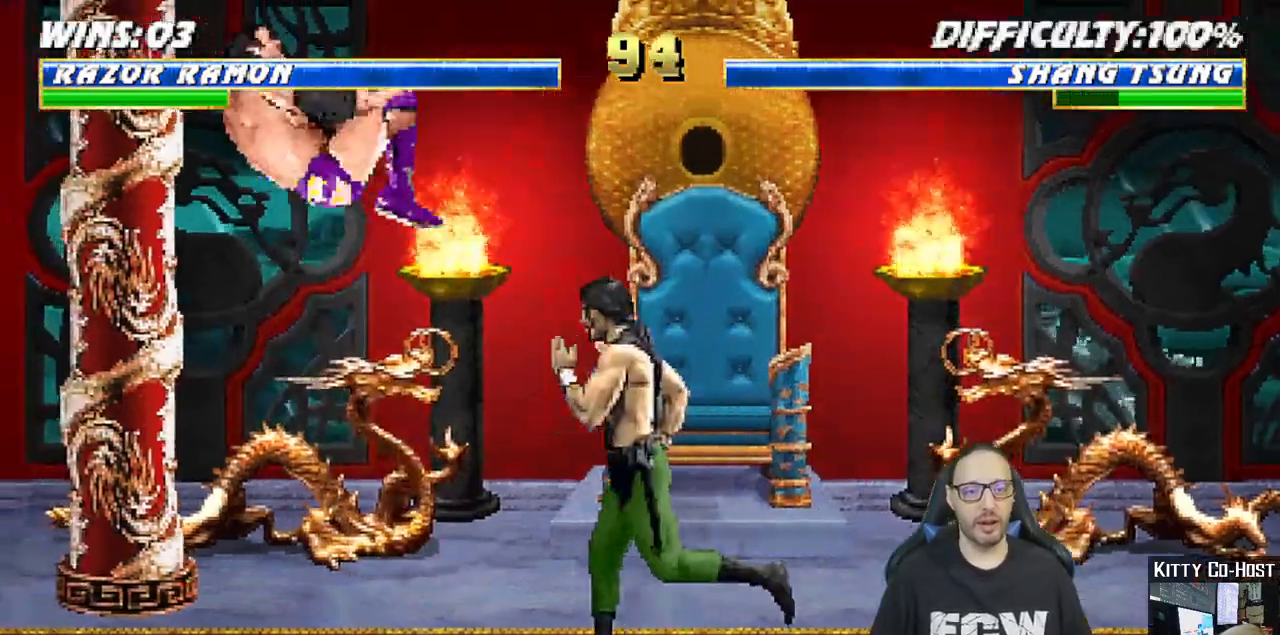
{"dt_ms": 500, "buttons": ["SQUARE"], "left_stick": "center", "right_stick": "center", "events": [[67, "DPAD_LEFT", "up"], [83, "DPAD_UP", "up"], [83, "TRIANGLE", "up"], [117, "L1", "up"], [133, "TRIANGLE", "down"], [300, "TRIANGLE", "up"], [333, "DPAD_DOWN", "down"], [367, "DPAD_LEFT", "down"], [400, "DPAD_DOWN", "up"], [433, "DPAD_LEFT", "up"], [467, "SQUARE", "down"]]}
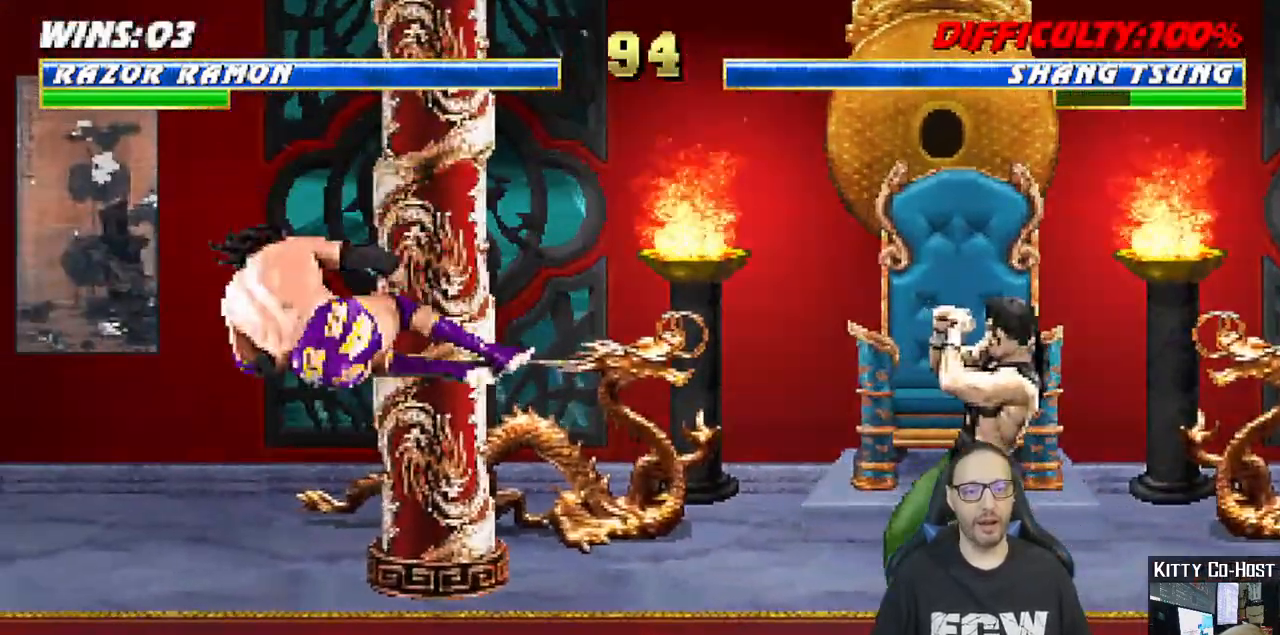
{"dt_ms": 1000, "buttons": ["R1", "DPAD_RIGHT"], "left_stick": "center", "right_stick": "center"}